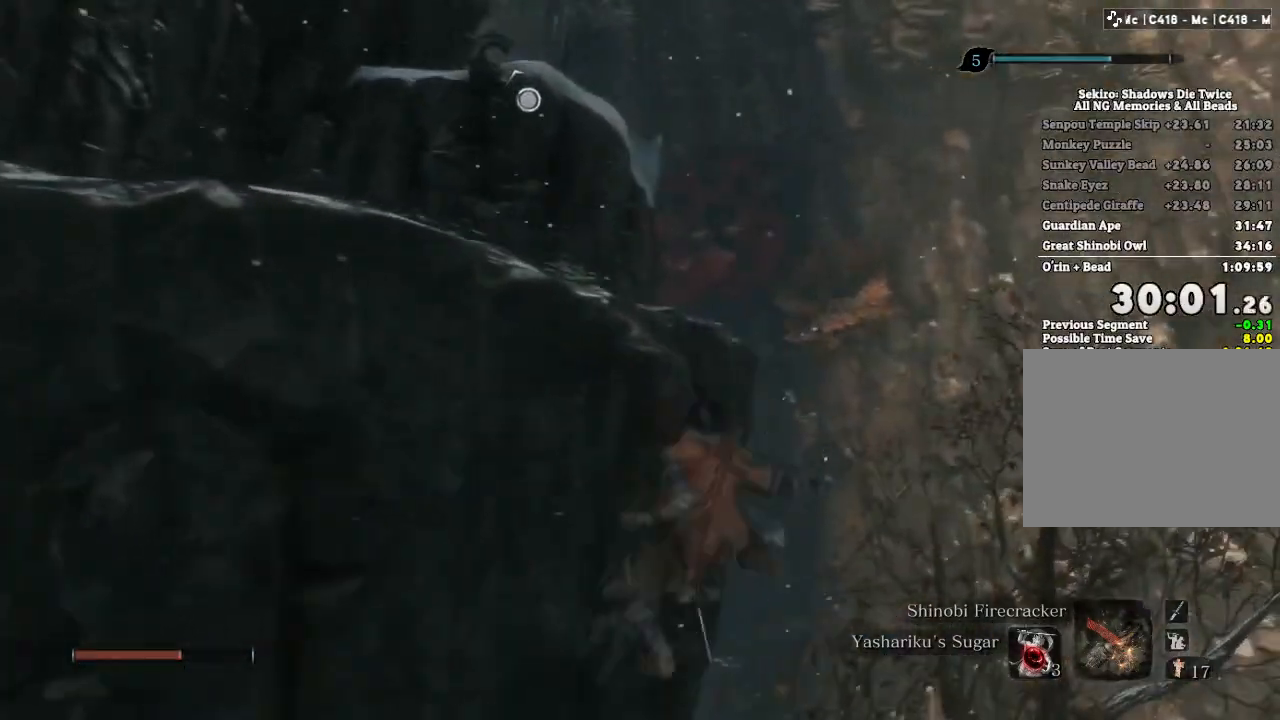
Gameplay with keyboard and mouse; each line is a JSON object with the keys and mouse buttons held at the frame after it. "events" lists presses ("down") and releases ("up") of "a", "d", "down", "e", "escape", "f", "left", "q", "r", "right", "s", "shift", "space", "tab", "up", "w", "x", "z", "mouse_left", "mouse_wheel", "mouse_right" and "mouse_mb4" between this image and that frame as [ms after this image, input, new state], when the widget could be followed in between. "mouse_left", "mouse_wheel", "mouse_right", "mouse_mb4" = the "left", "wheel", "right", "mb4" buttons of the "mouse" list. No other keys are recorded. "wheel" means that the mouse wheel is clicked or scrolled. Mouse movement is not recorded.
{"keys": ["a", "w"], "mouse": [], "events": [[100, "f", "down"], [150, "f", "up"], [267, "f", "down"], [333, "f", "up"], [433, "f", "down"], [467, "f", "up"]]}
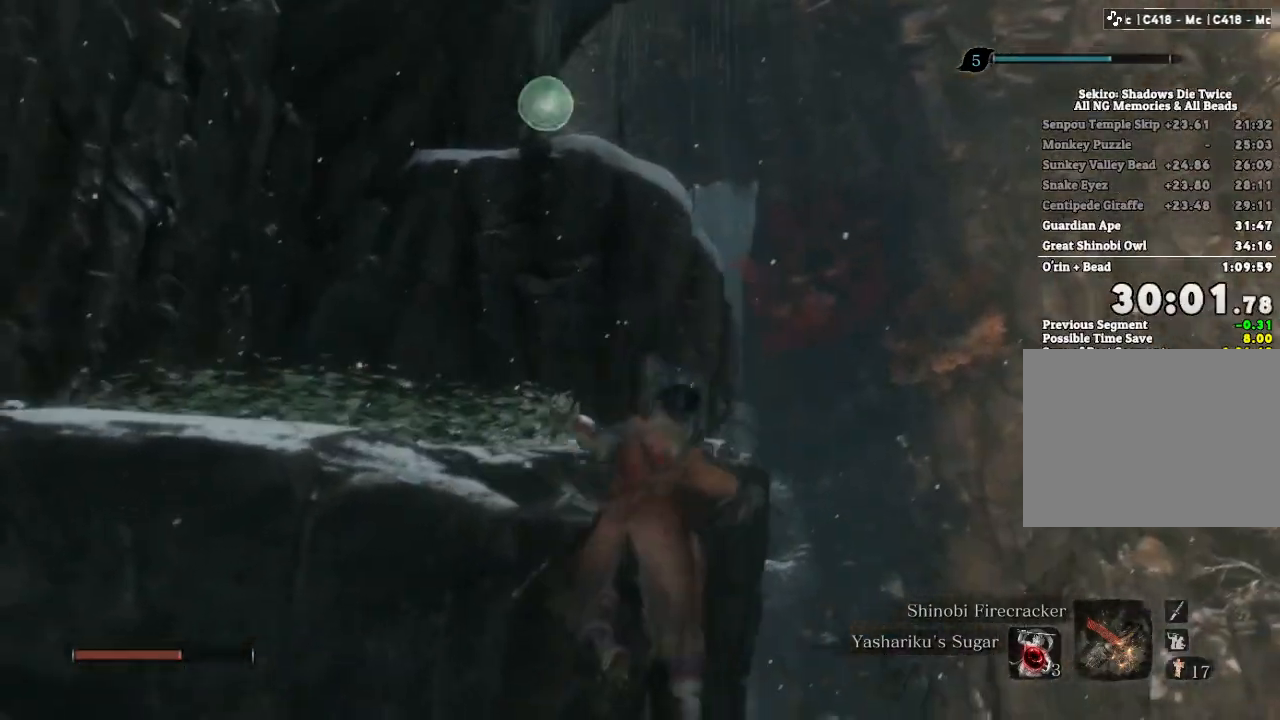
{"keys": ["shift", "w"], "mouse": [], "events": [[117, "w", "up"], [150, "a", "up"], [283, "w", "down"], [450, "shift", "down"]]}
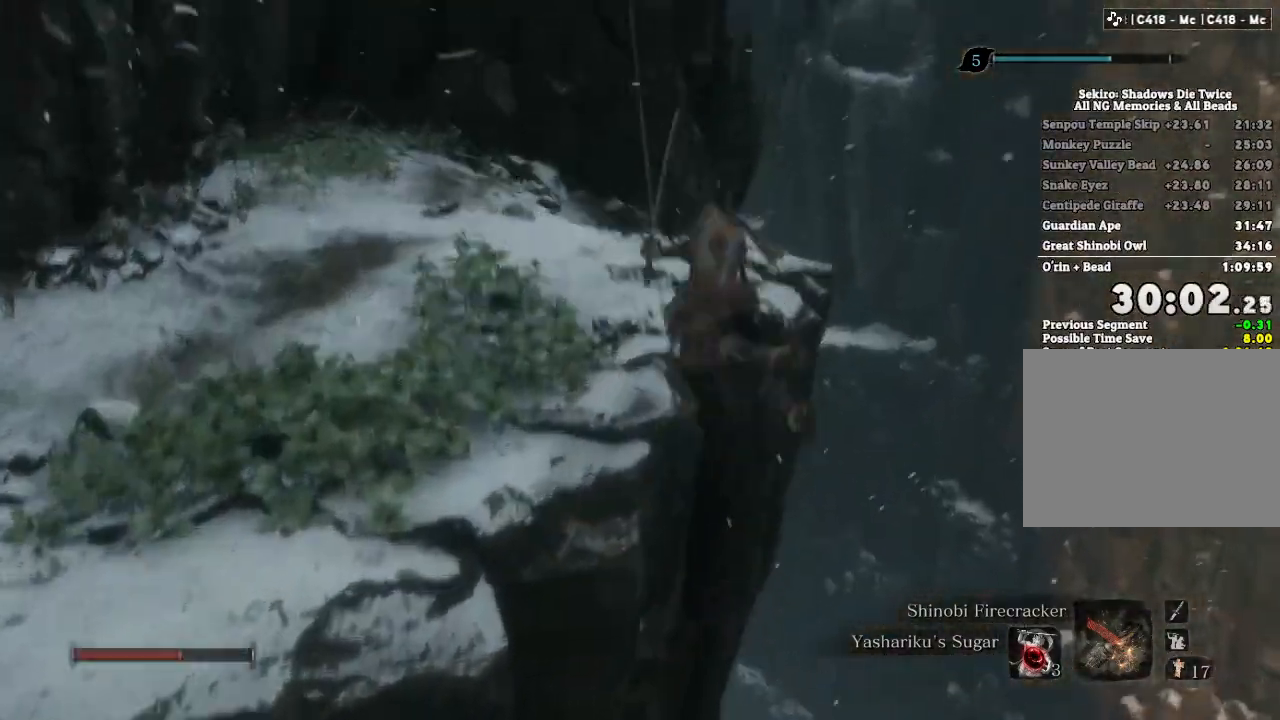
{"keys": ["shift", "w"], "mouse": [], "events": []}
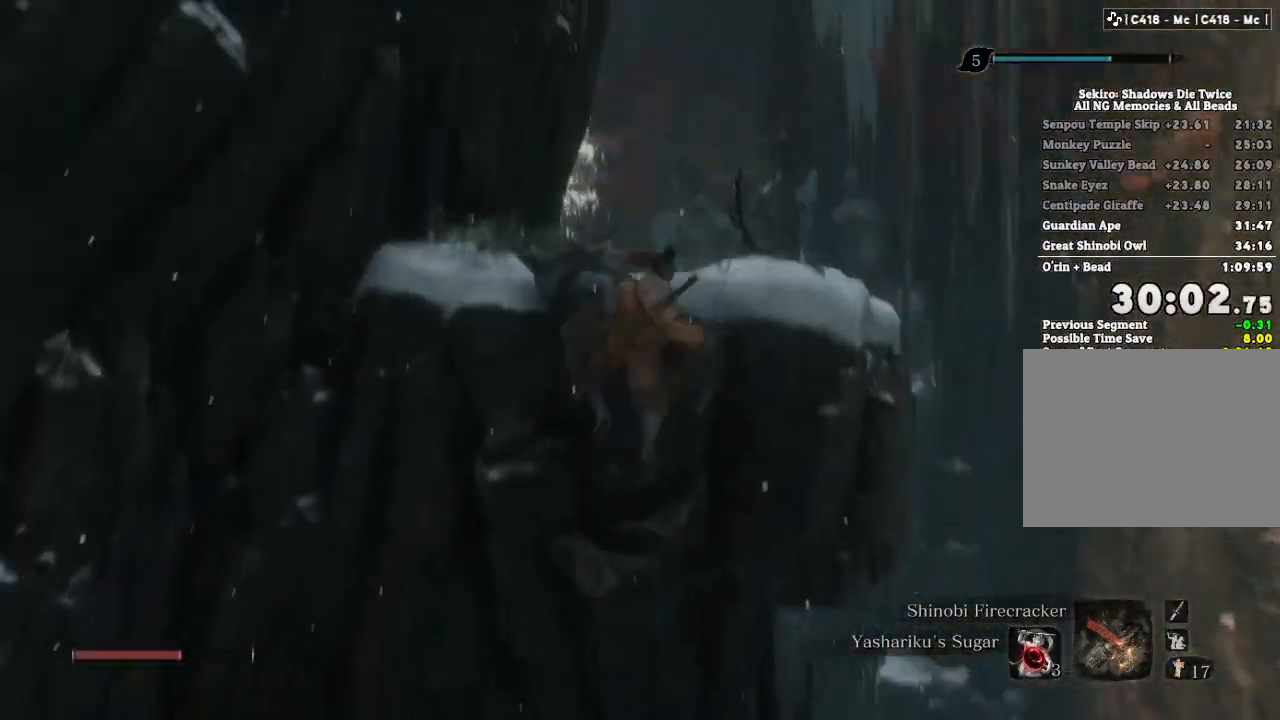
{"keys": ["shift", "w"], "mouse": [], "events": []}
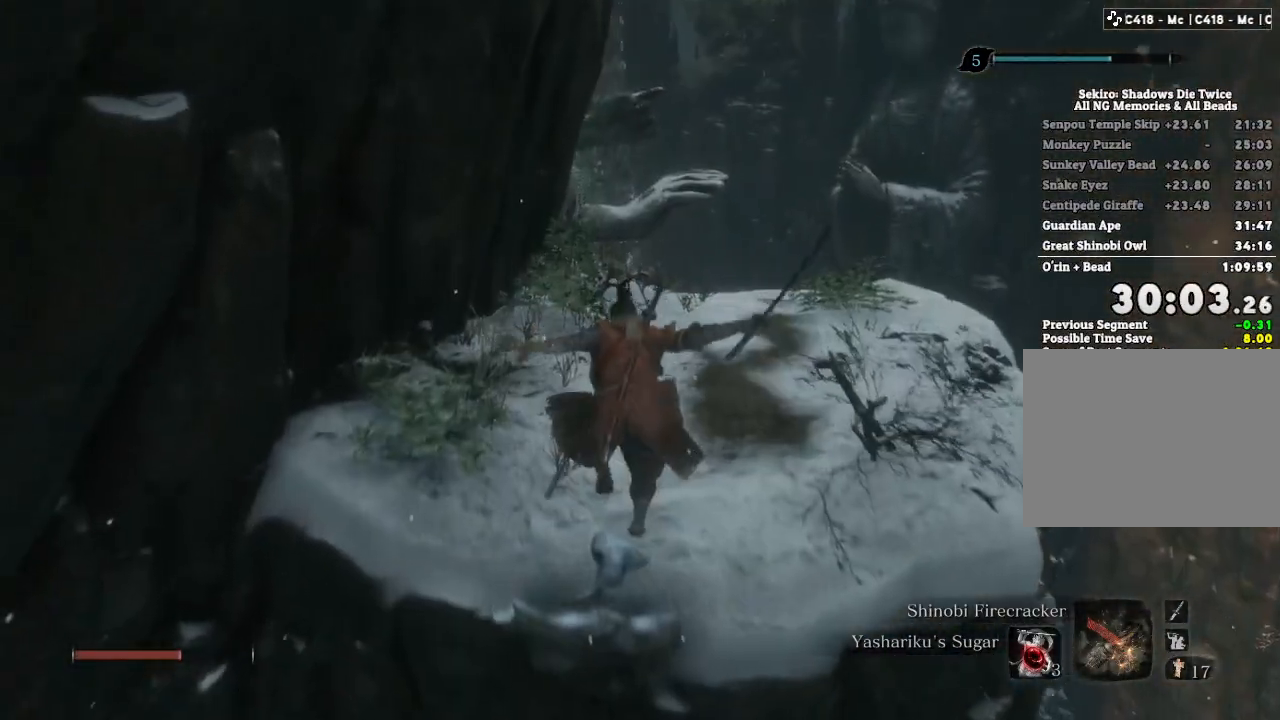
{"keys": ["shift", "w"], "mouse": [], "events": []}
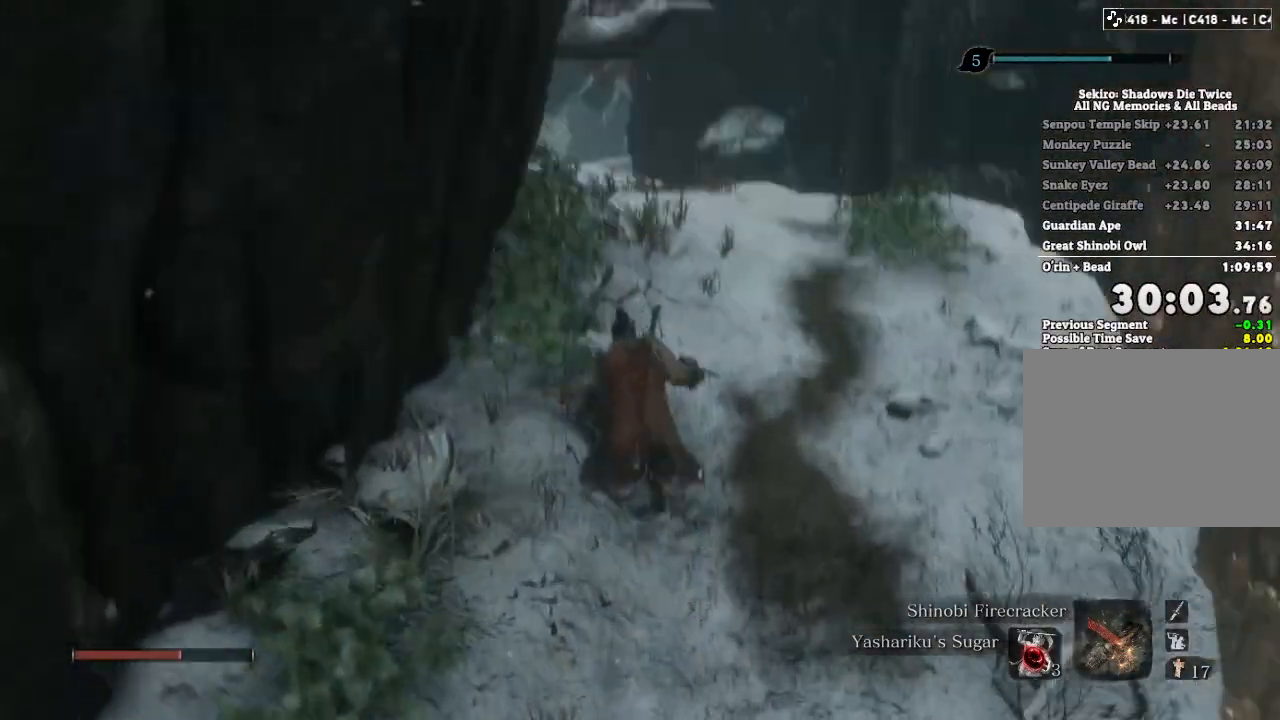
{"keys": ["shift", "w"], "mouse": [], "events": []}
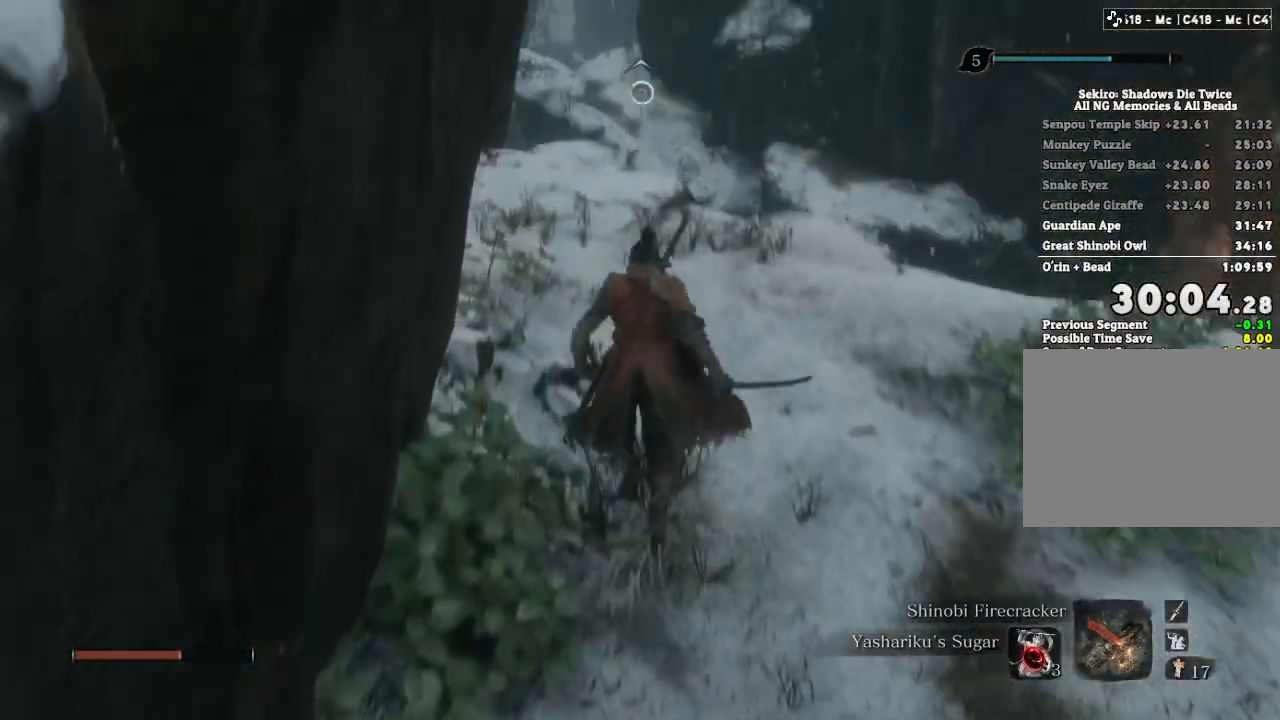
{"keys": ["shift", "w"], "mouse": [], "events": []}
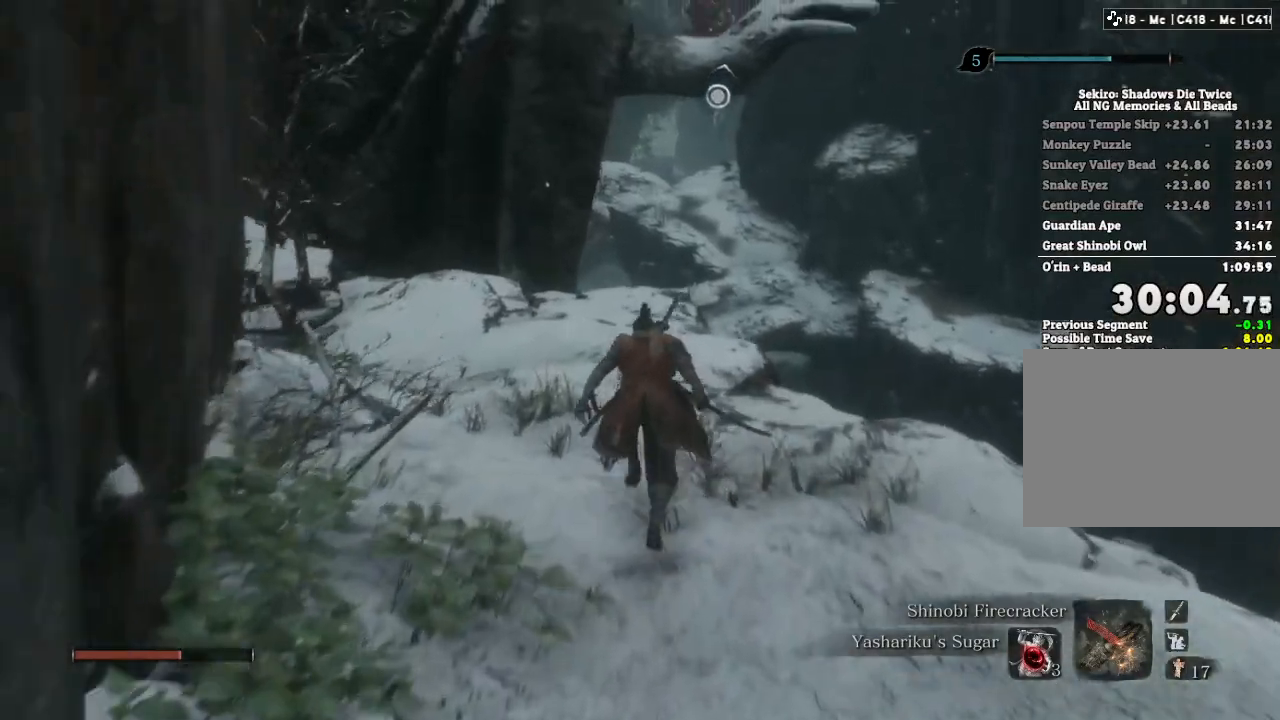
{"keys": ["shift", "space", "w"], "mouse": [], "events": [[500, "space", "down"]]}
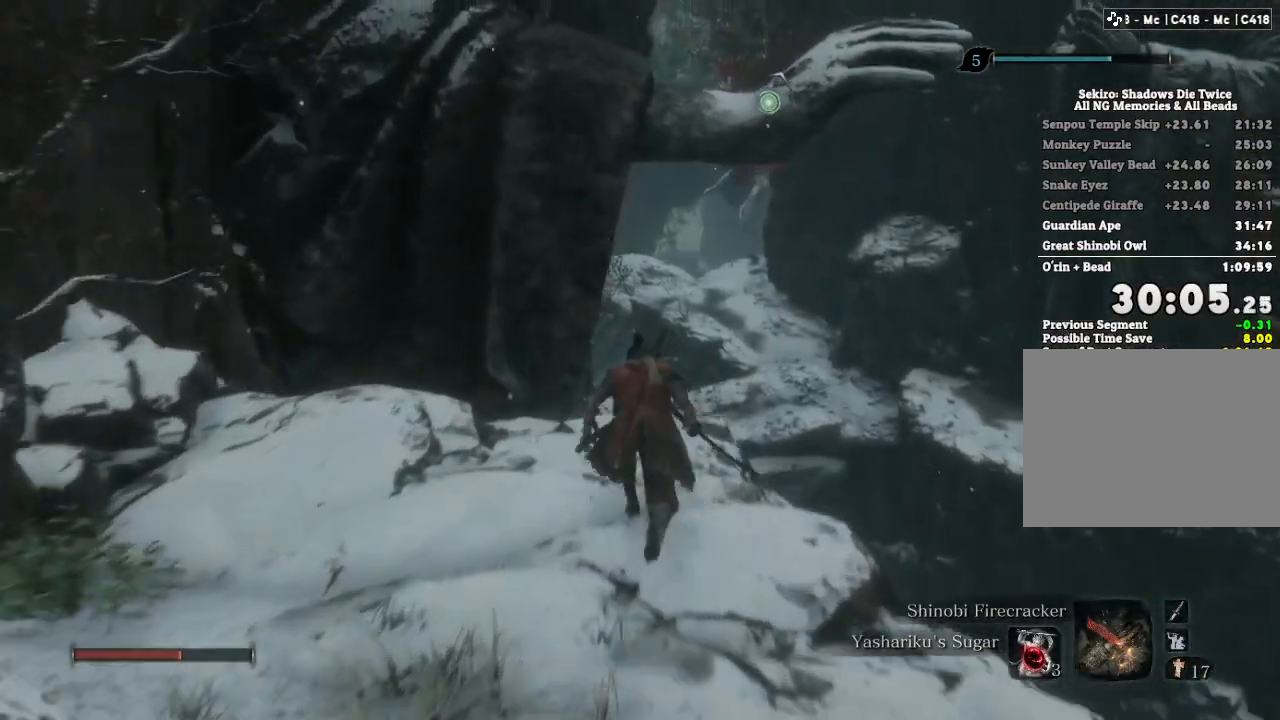
{"keys": ["w"], "mouse": [], "events": [[83, "space", "up"], [367, "shift", "up"]]}
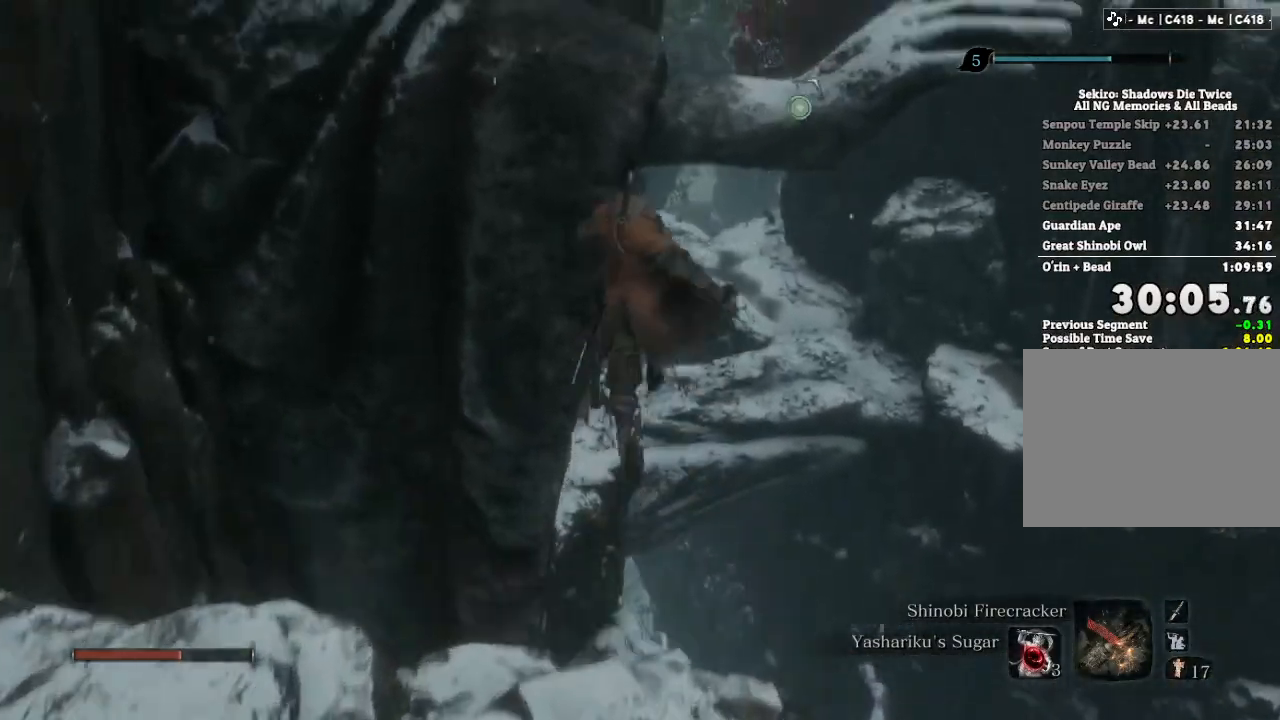
{"keys": ["w"], "mouse": [], "events": []}
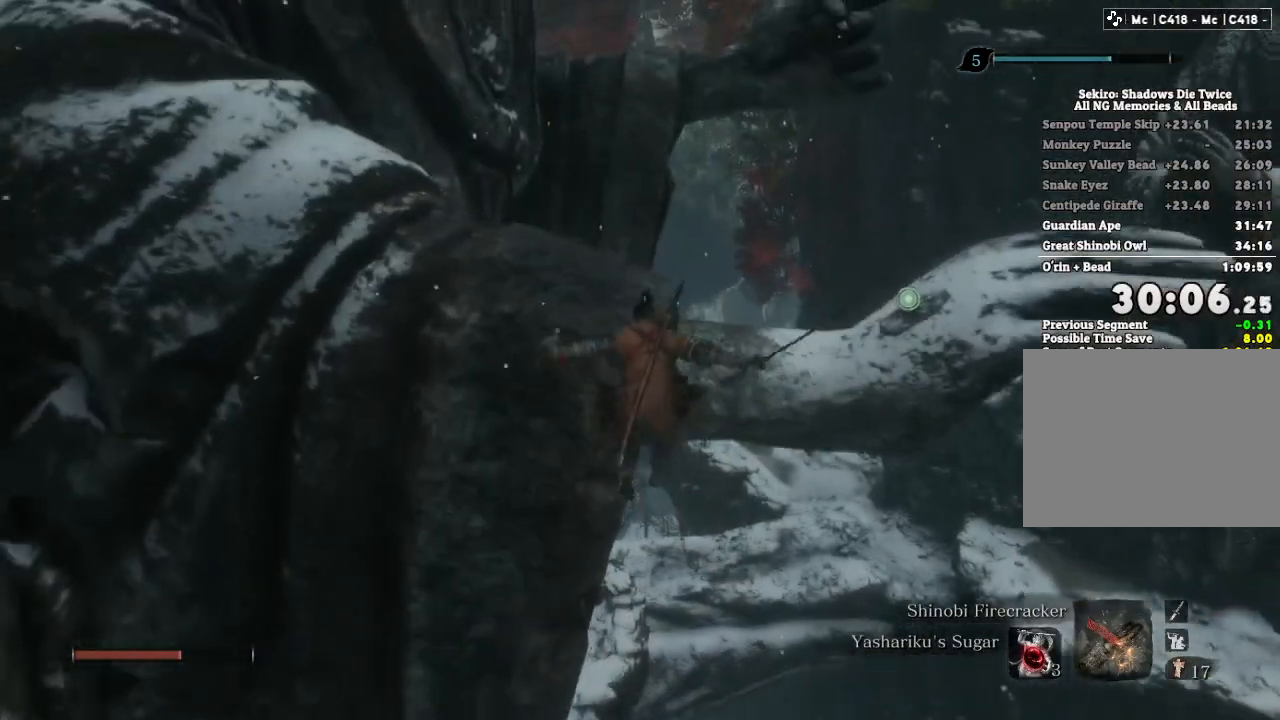
{"keys": ["w"], "mouse": [], "events": []}
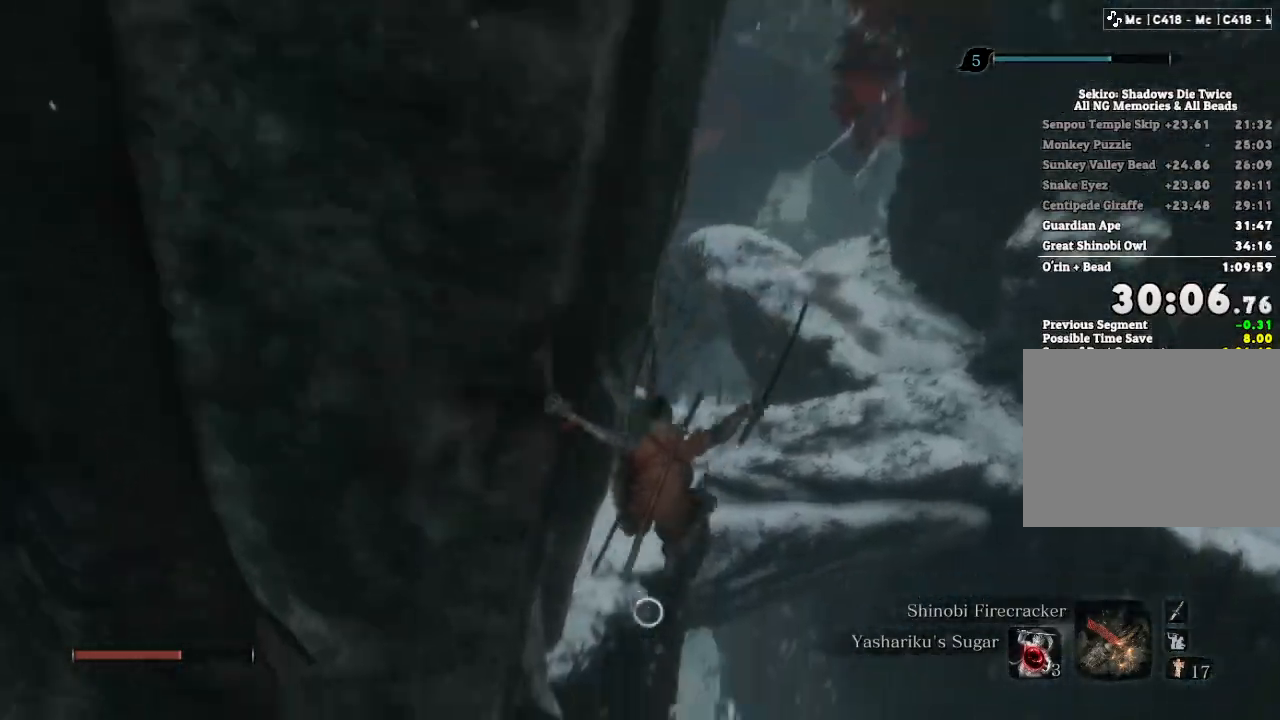
{"keys": ["w"], "mouse": [], "events": [[67, "f", "down"], [133, "f", "up"], [233, "f", "down"], [300, "f", "up"]]}
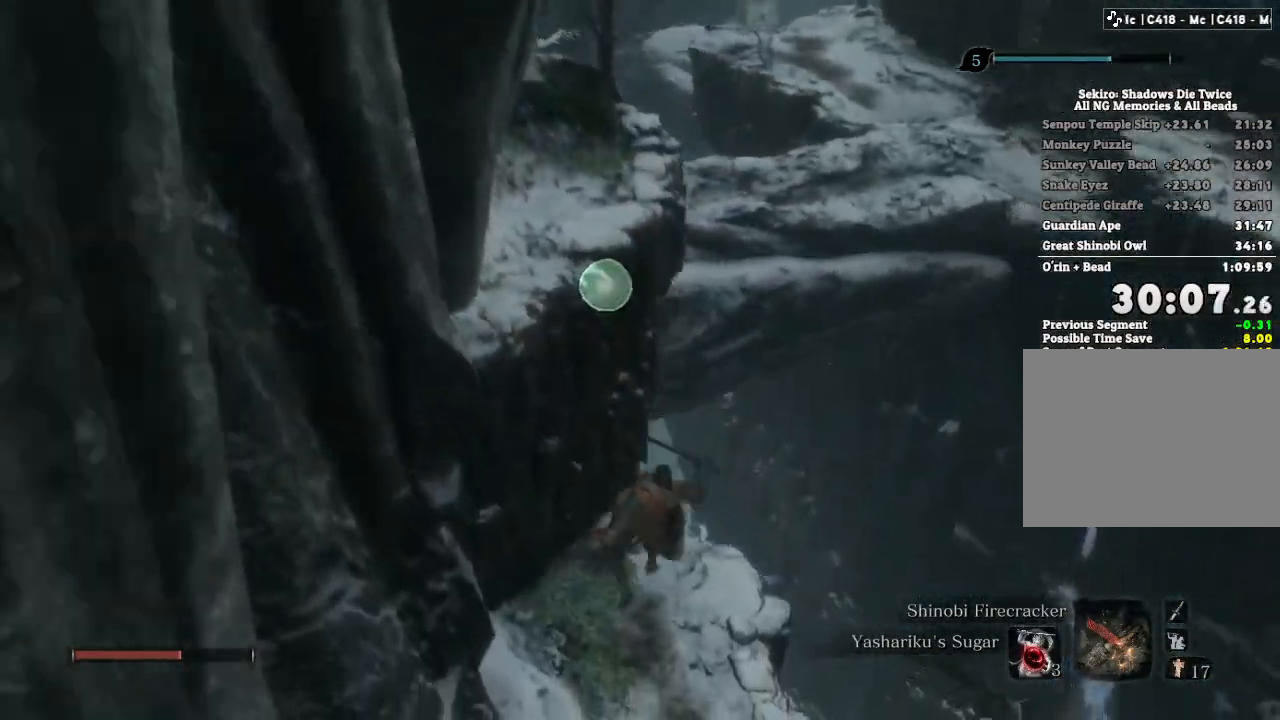
{"keys": ["shift", "w"], "mouse": [], "events": [[33, "f", "down"], [67, "w", "up"], [100, "f", "up"], [217, "w", "down"], [367, "shift", "down"]]}
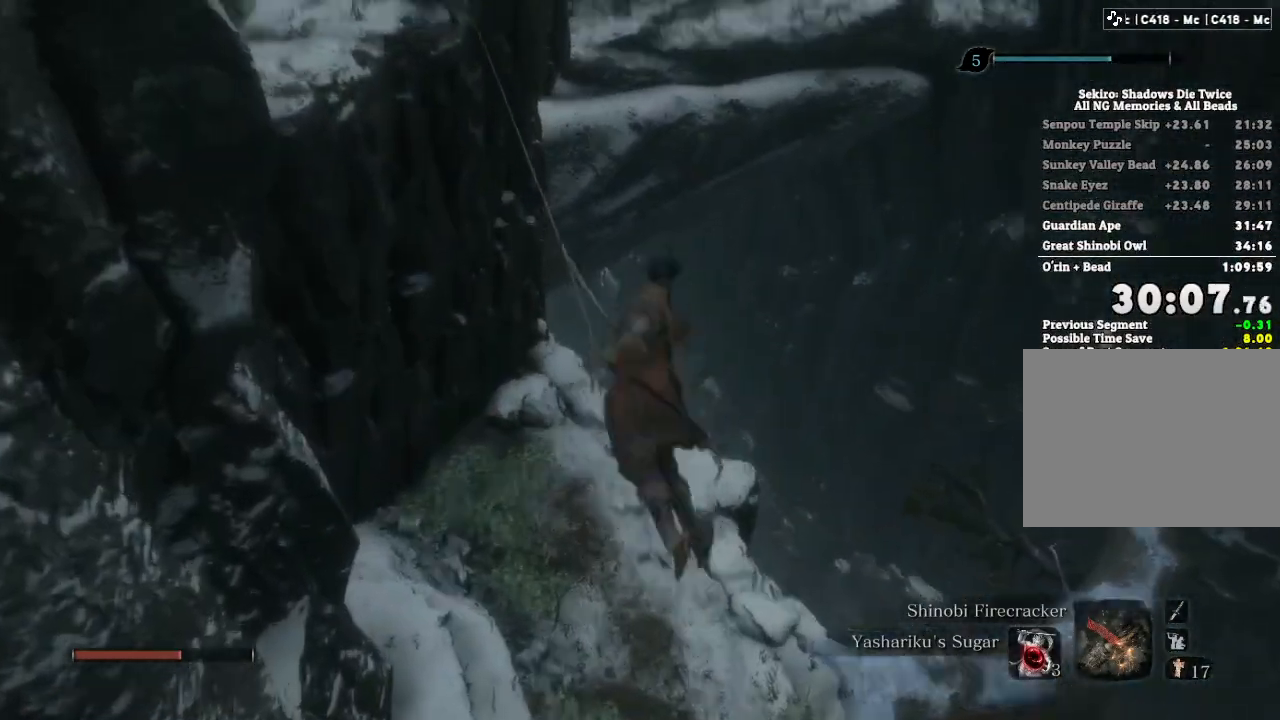
{"keys": ["shift", "w"], "mouse": [], "events": []}
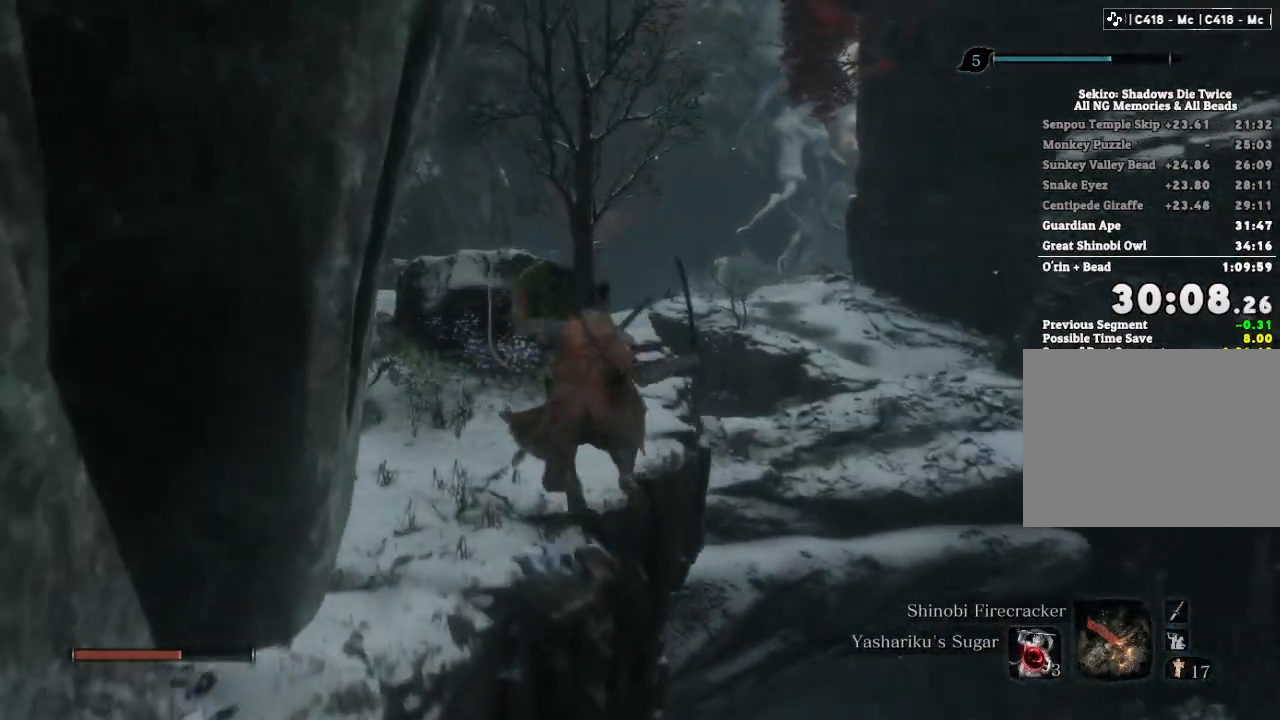
{"keys": ["shift", "w"], "mouse": [], "events": []}
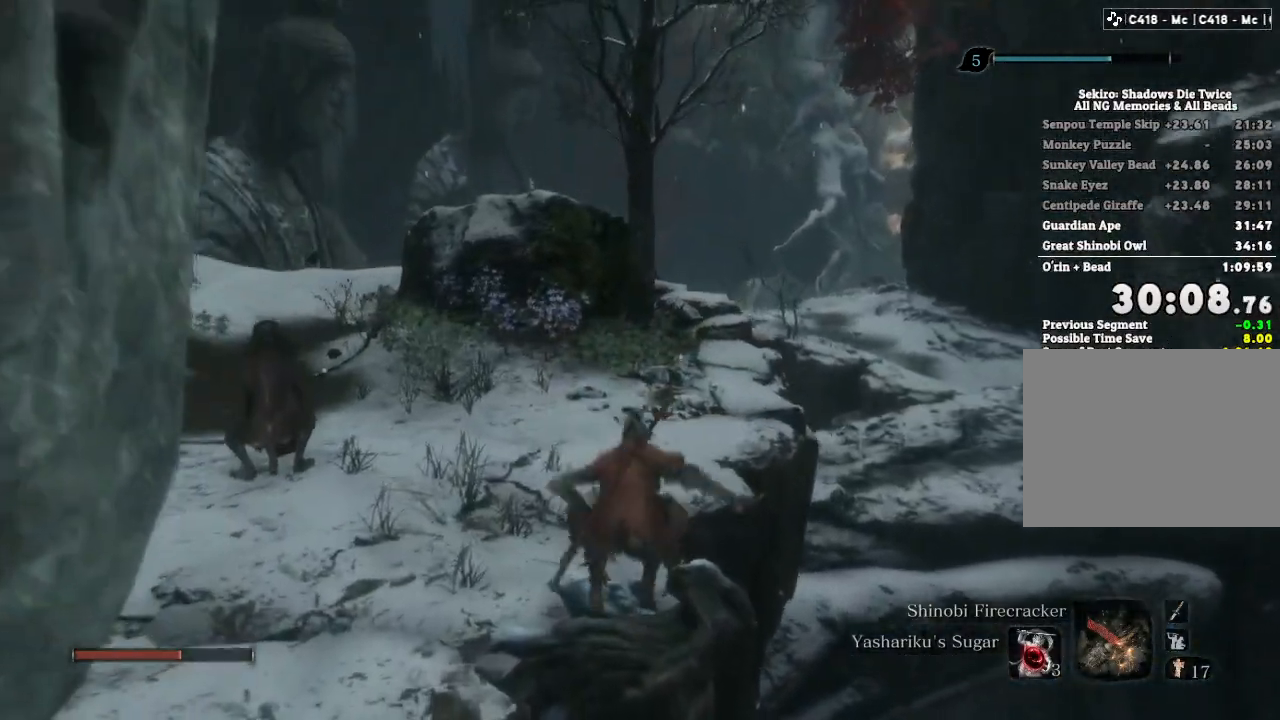
{"keys": ["shift", "w"], "mouse": [], "events": []}
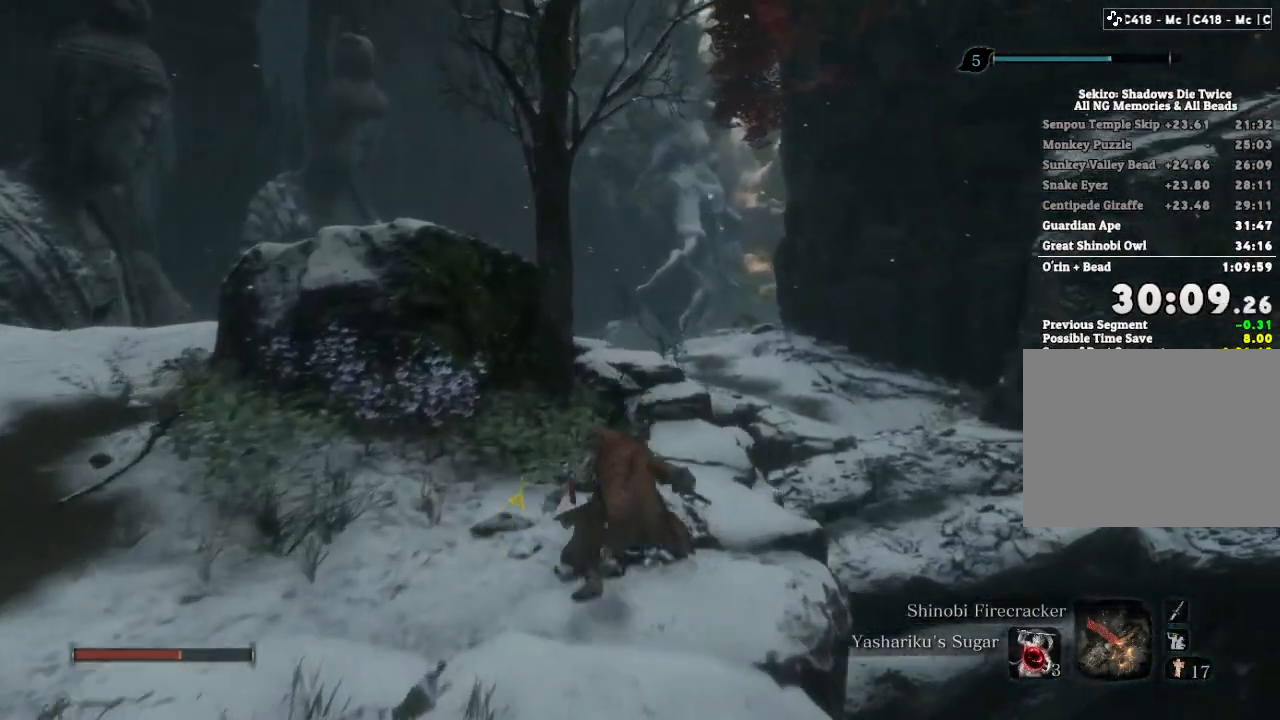
{"keys": ["shift", "w"], "mouse": [], "events": [[317, "space", "down"], [433, "space", "up"]]}
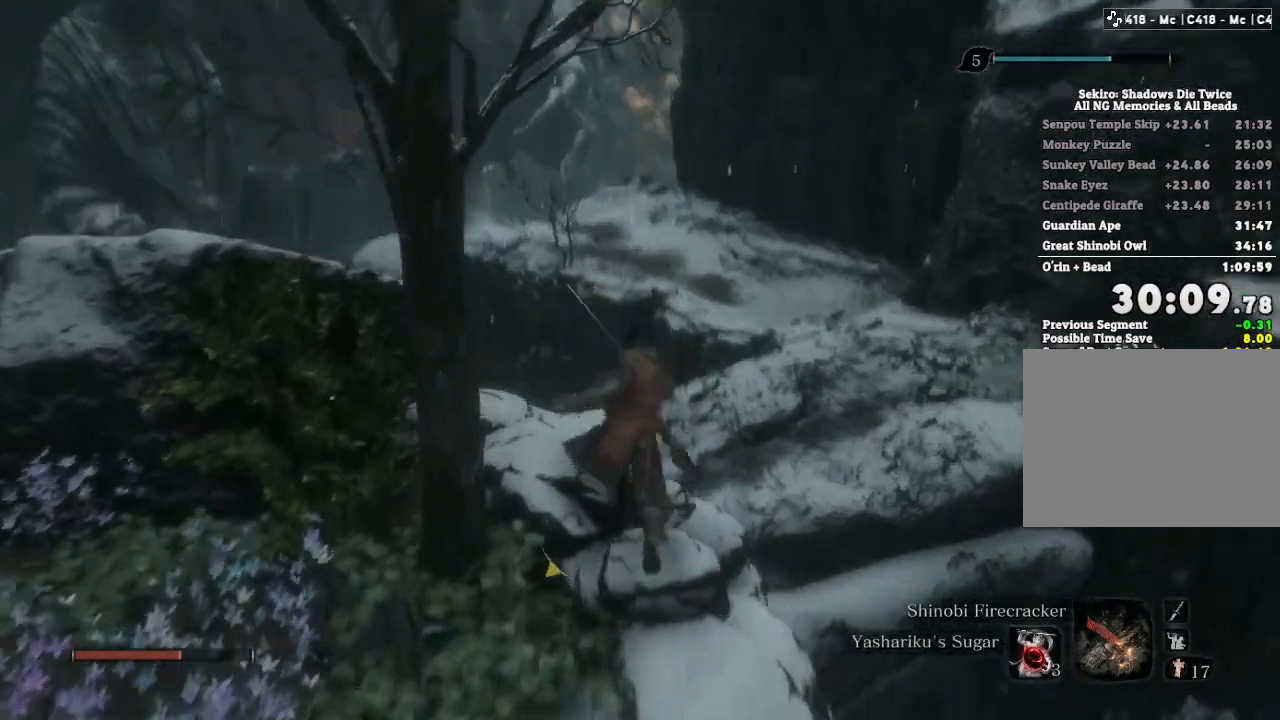
{"keys": ["shift", "w"], "mouse": [], "events": [[67, "d", "down"], [500, "d", "up"]]}
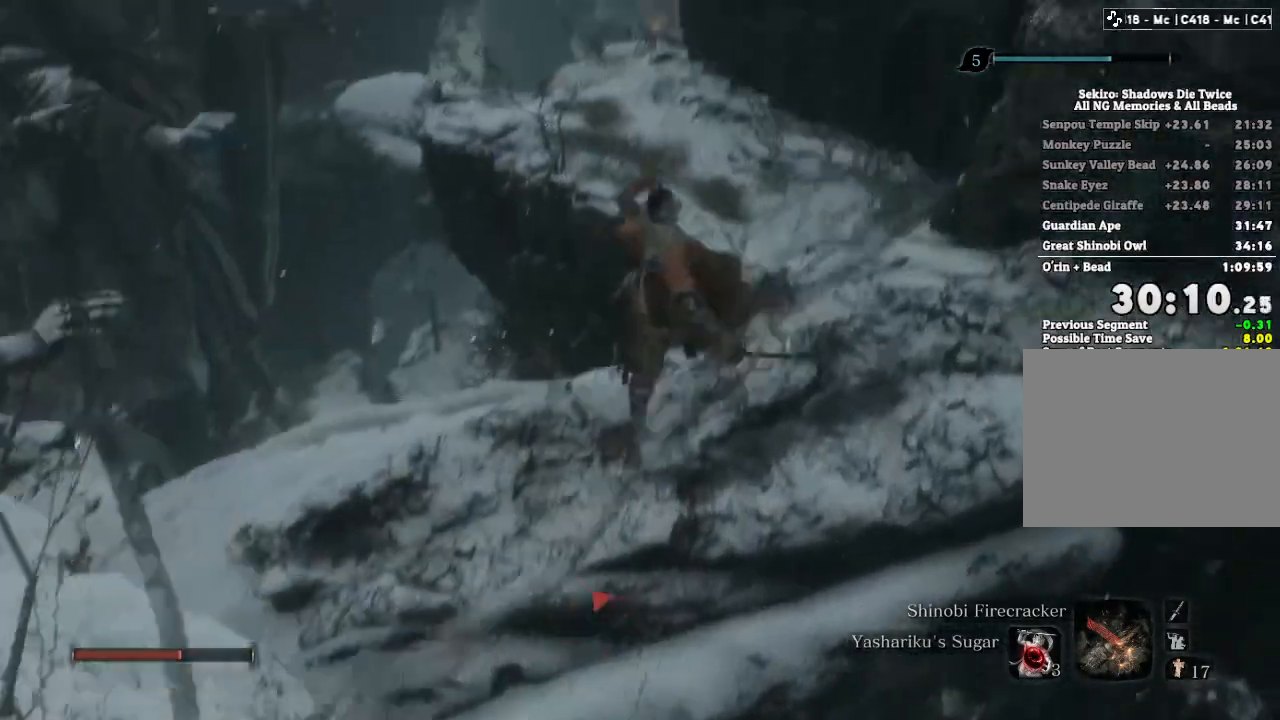
{"keys": ["shift", "w"], "mouse": [], "events": []}
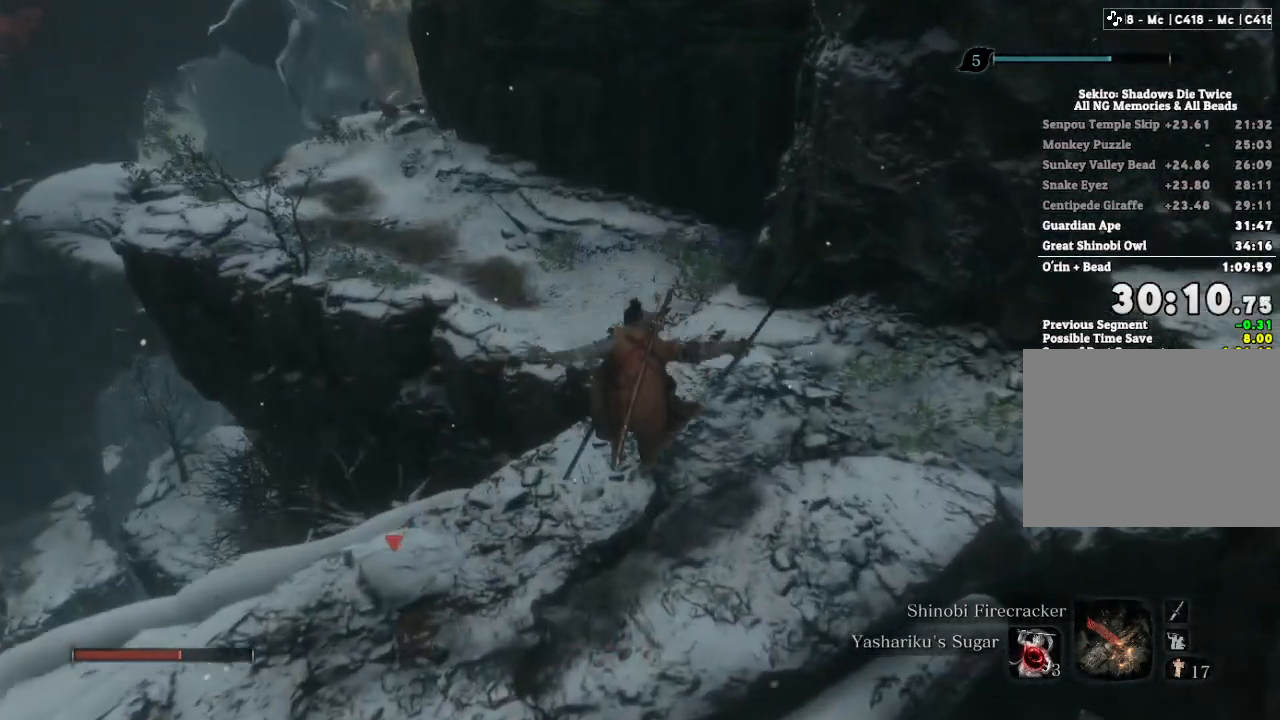
{"keys": ["shift", "w"], "mouse": [], "events": []}
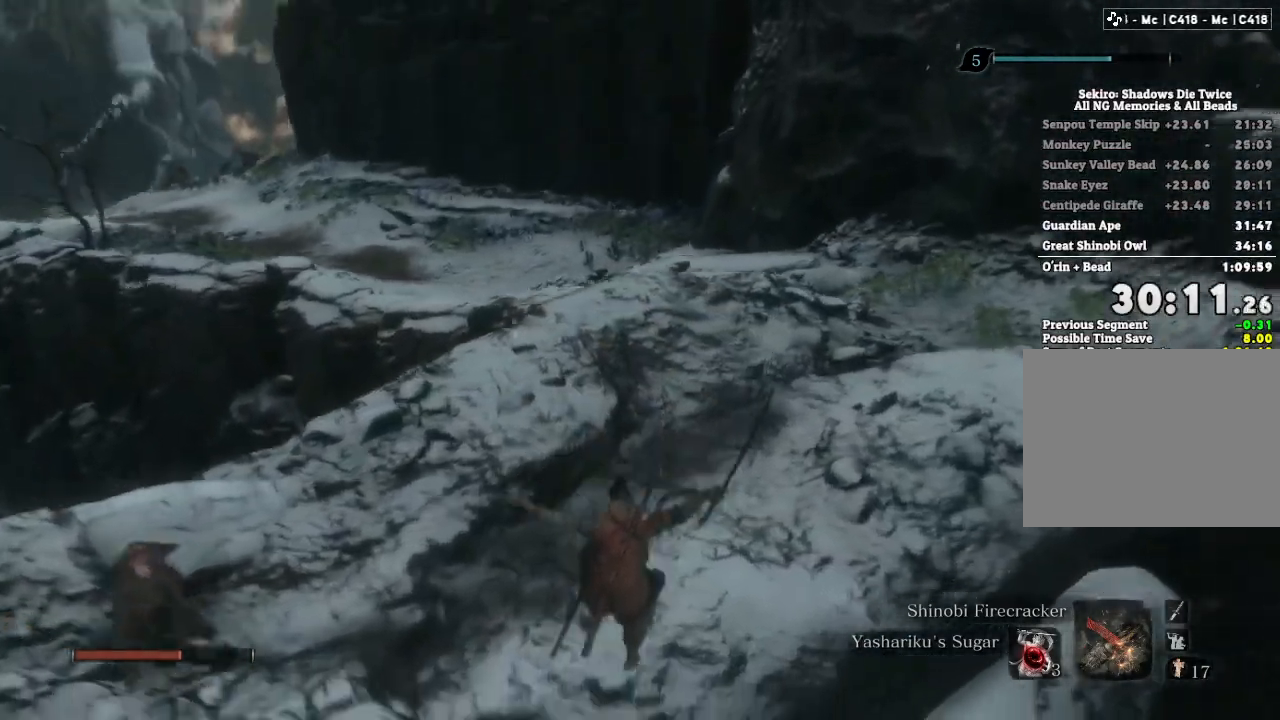
{"keys": ["shift", "w"], "mouse": [], "events": []}
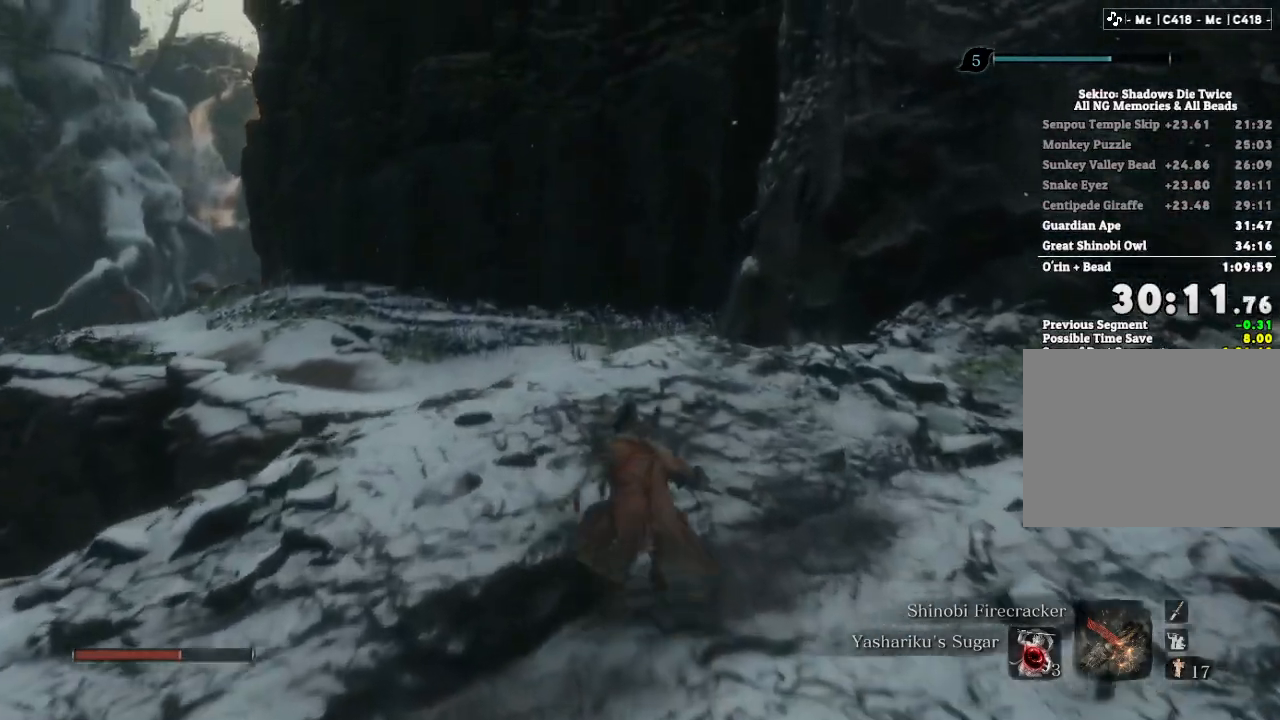
{"keys": ["shift", "w"], "mouse": [], "events": []}
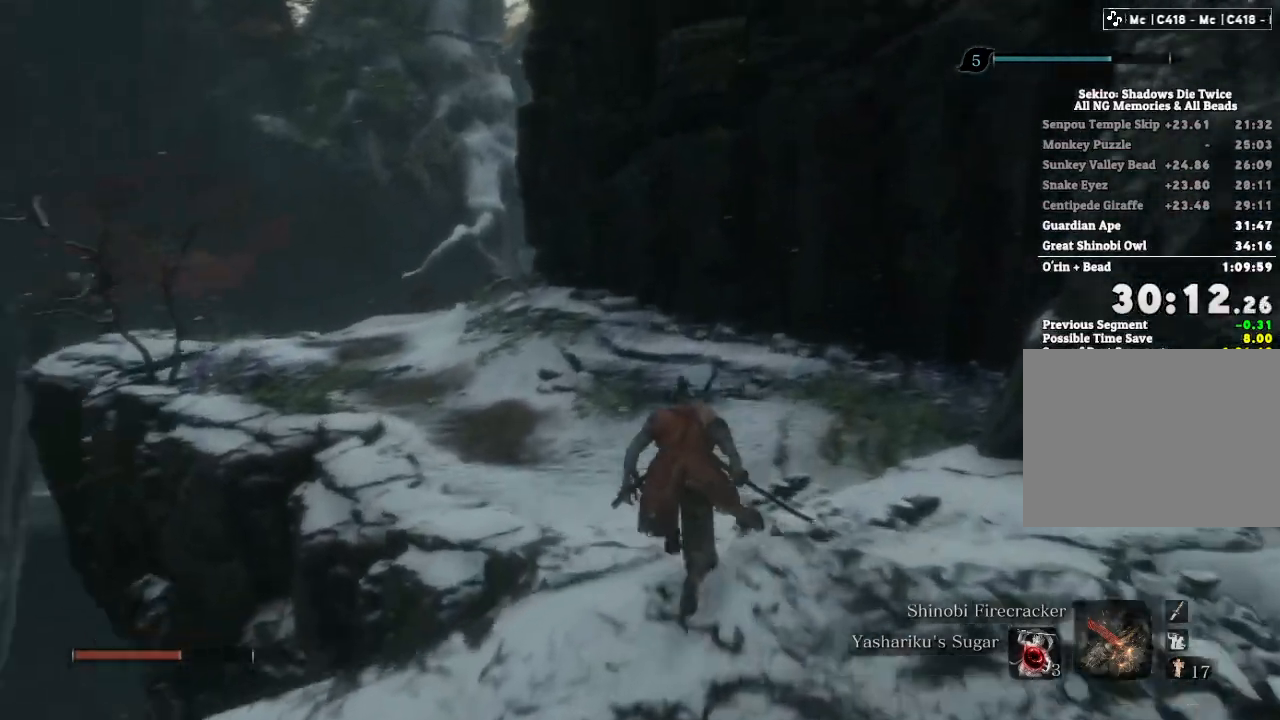
{"keys": ["shift", "w"], "mouse": [], "events": []}
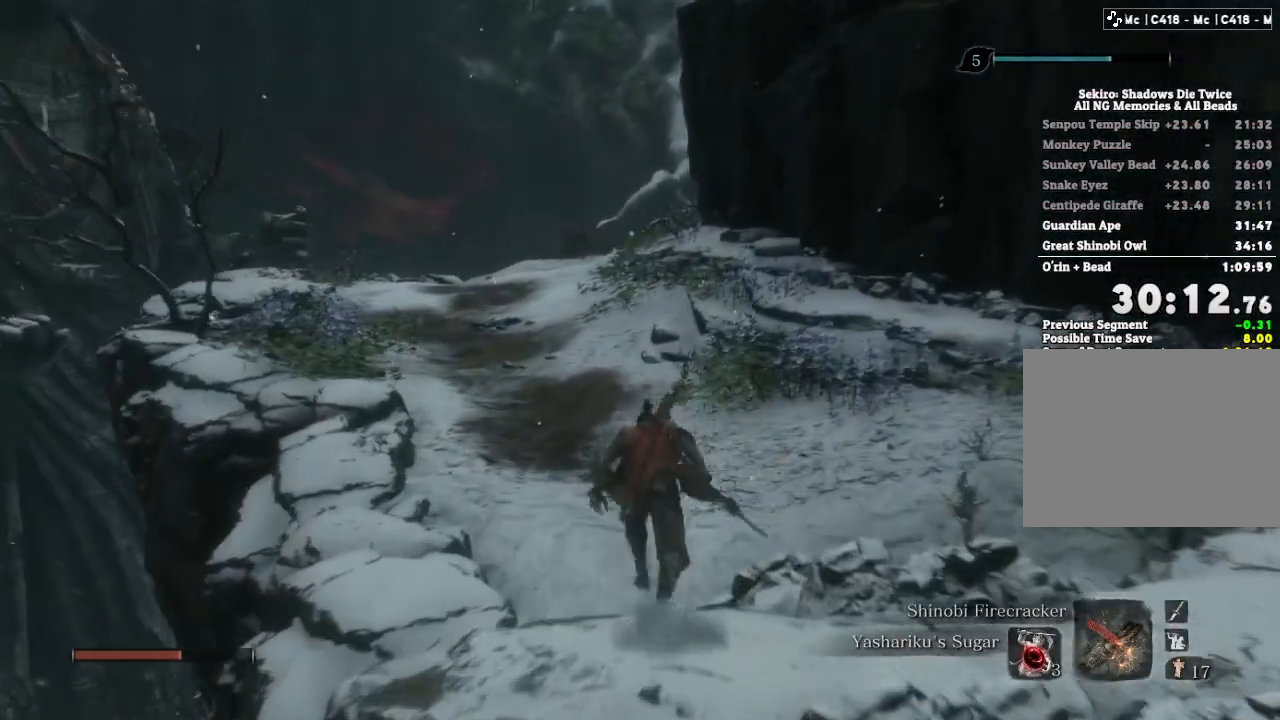
{"keys": ["shift", "w"], "mouse": [], "events": []}
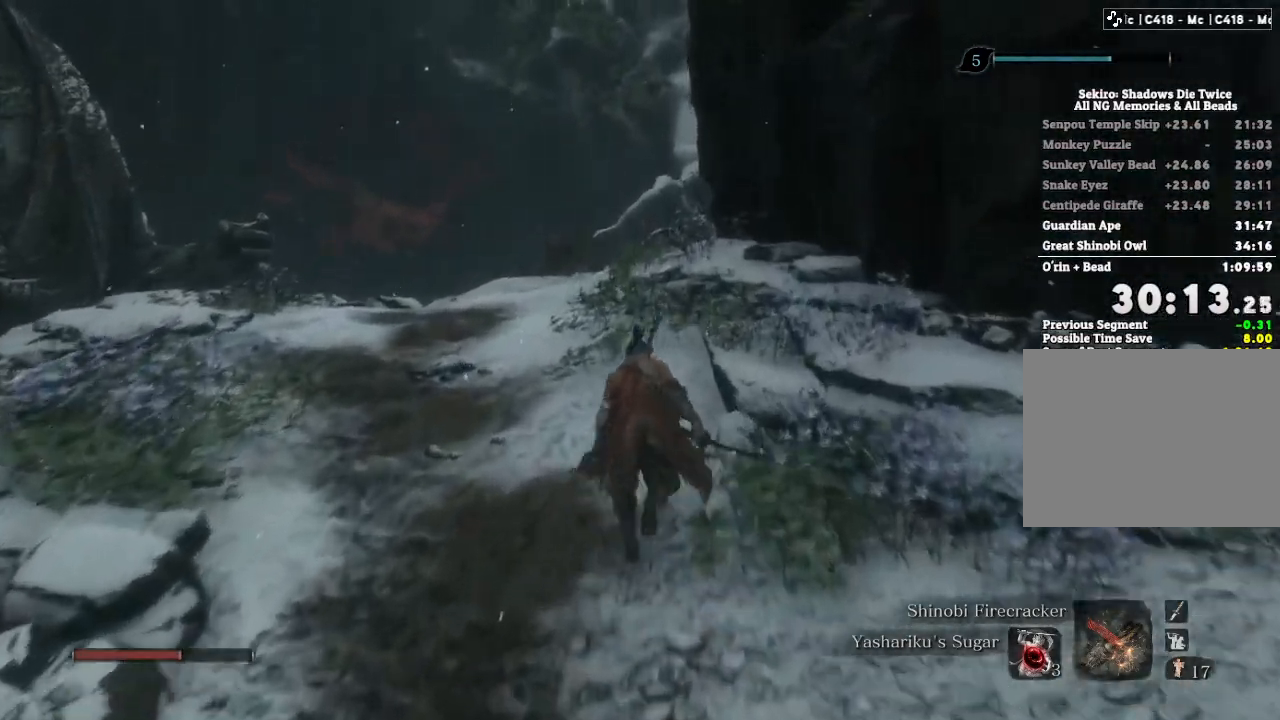
{"keys": ["shift", "w"], "mouse": [], "events": []}
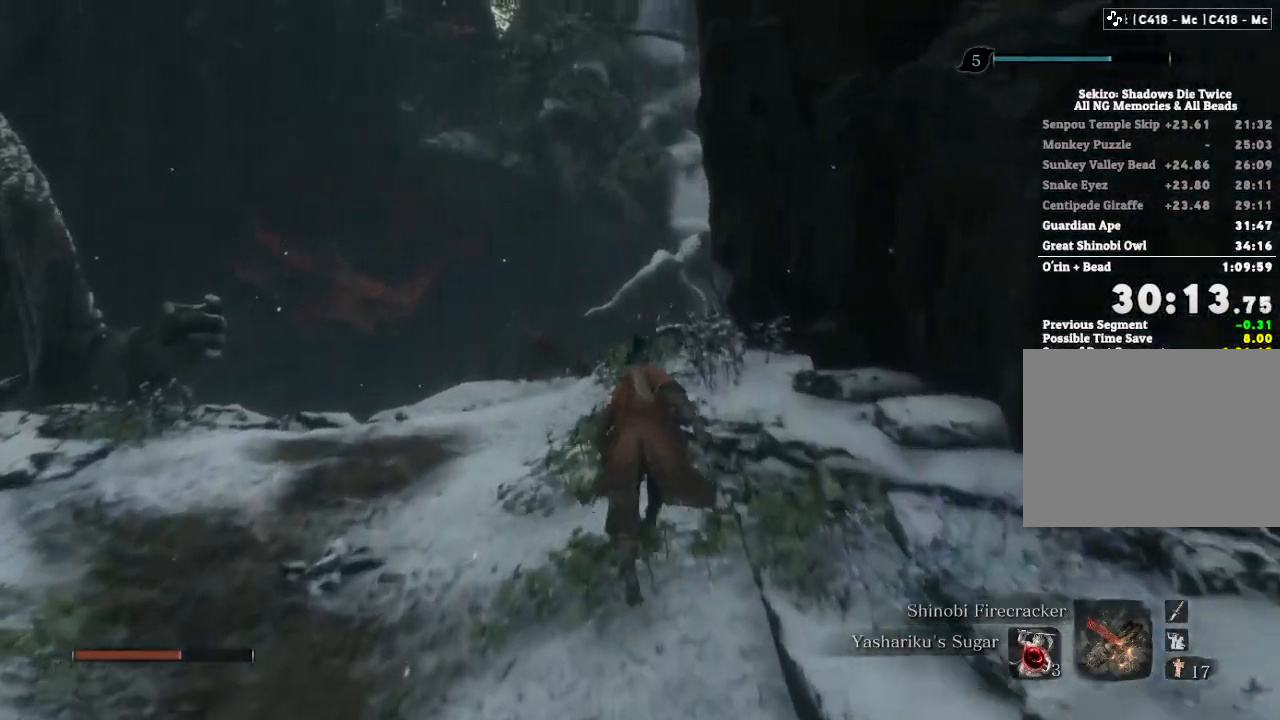
{"keys": ["shift", "w"], "mouse": [], "events": []}
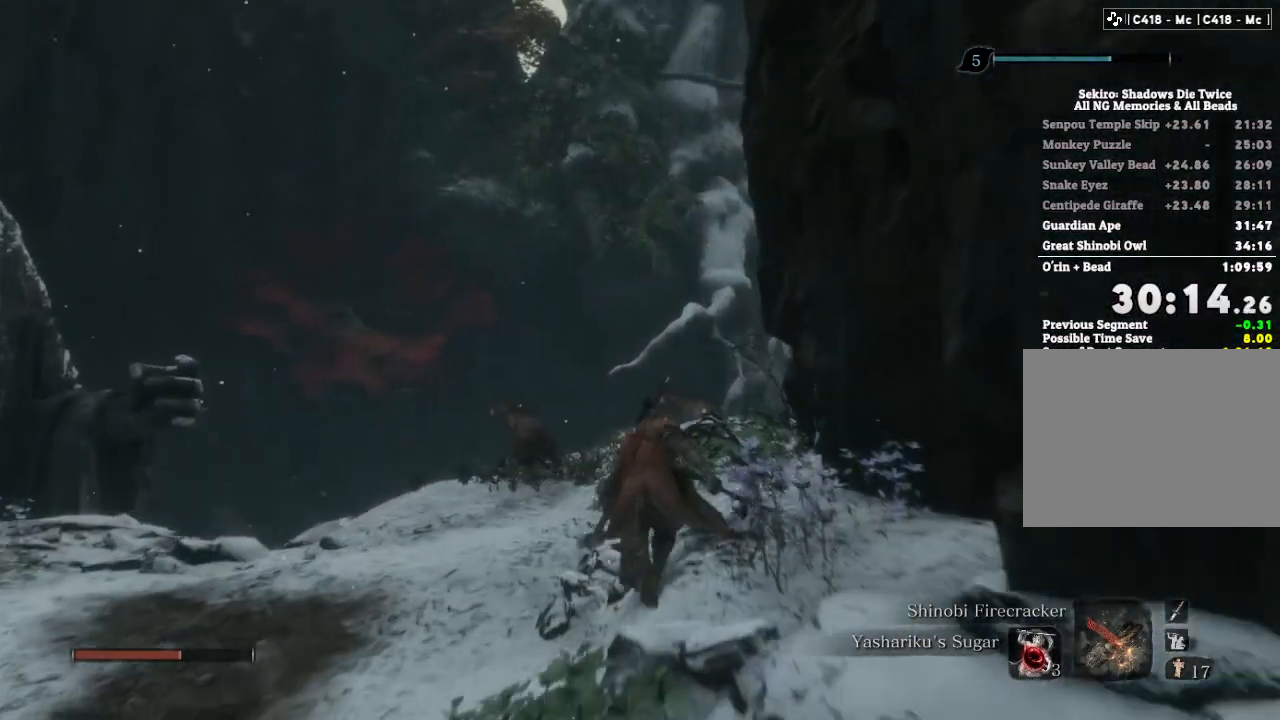
{"keys": ["shift", "w"], "mouse": [], "events": []}